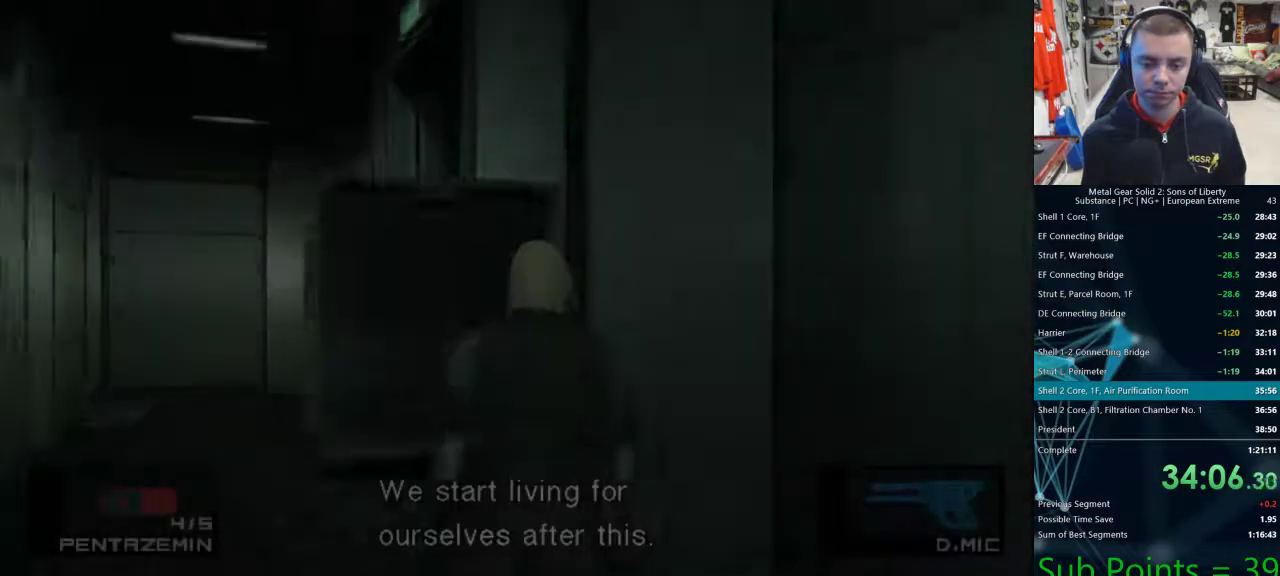
Gameplay with a controller (PlayStation layout); each line is a JSON object with the inputs held at the frame after it. "events" lists button and stick changes between this image and that frame as [ms after this image, input, new state], when the widget could be followed in between.
{"buttons": ["DPAD_LEFT"], "left_stick": "center", "right_stick": "center", "events": []}
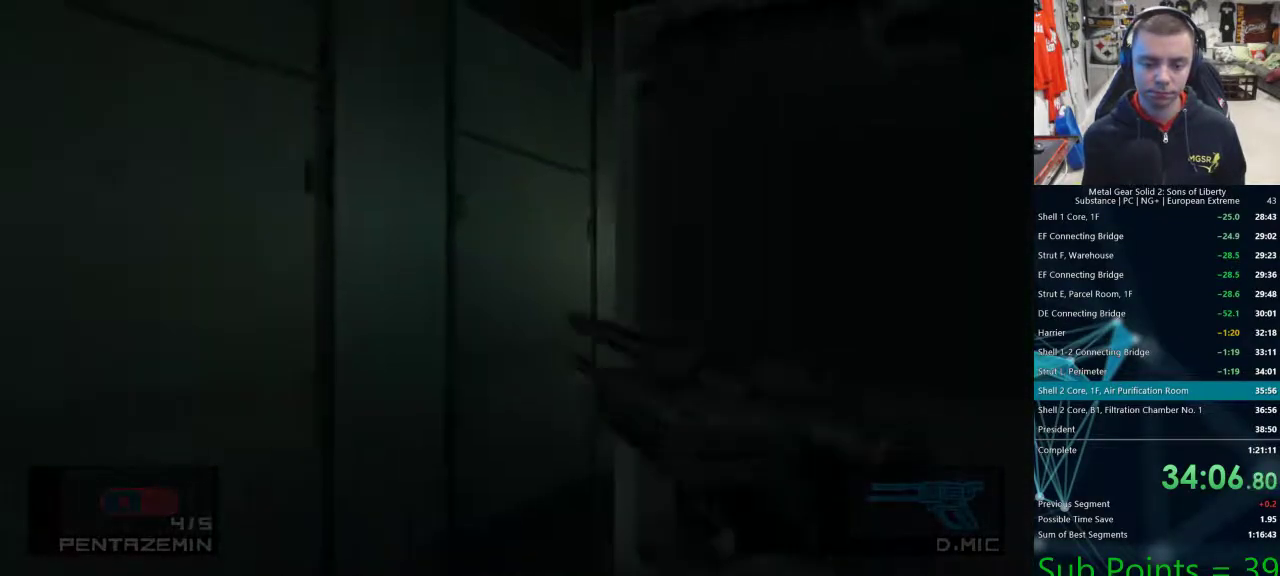
{"buttons": ["CROSS"], "left_stick": "center", "right_stick": "center"}
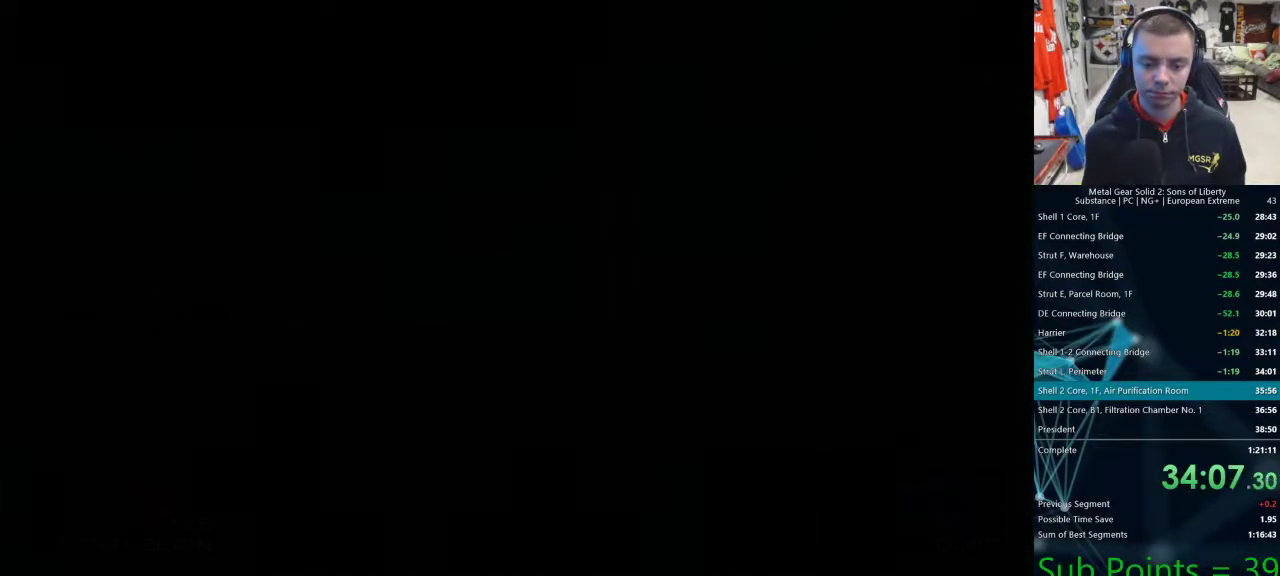
{"buttons": [], "left_stick": "center", "right_stick": "center"}
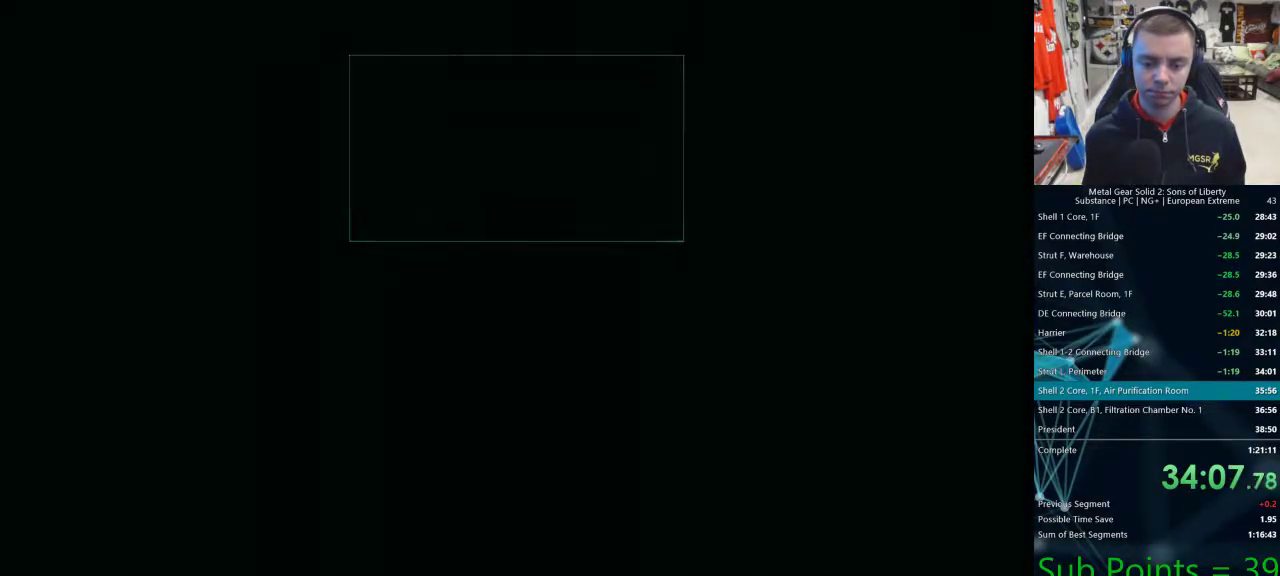
{"buttons": ["TRIANGLE"], "left_stick": "center", "right_stick": "center", "events": [[367, "TRIANGLE", "down"], [433, "TRIANGLE", "up"], [483, "TRIANGLE", "down"]]}
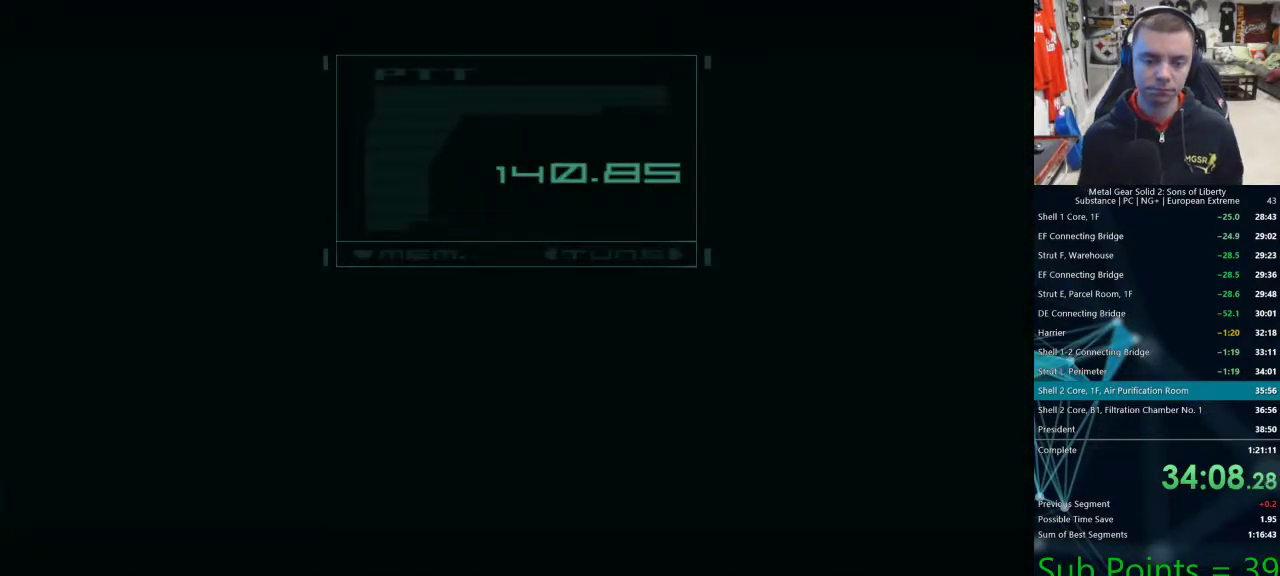
{"buttons": ["TRIANGLE"], "left_stick": "center", "right_stick": "center", "events": [[117, "TRIANGLE", "up"], [167, "TRIANGLE", "down"], [233, "TRIANGLE", "up"], [333, "TRIANGLE", "down"], [367, "TRIANGLE", "up"], [467, "TRIANGLE", "down"]]}
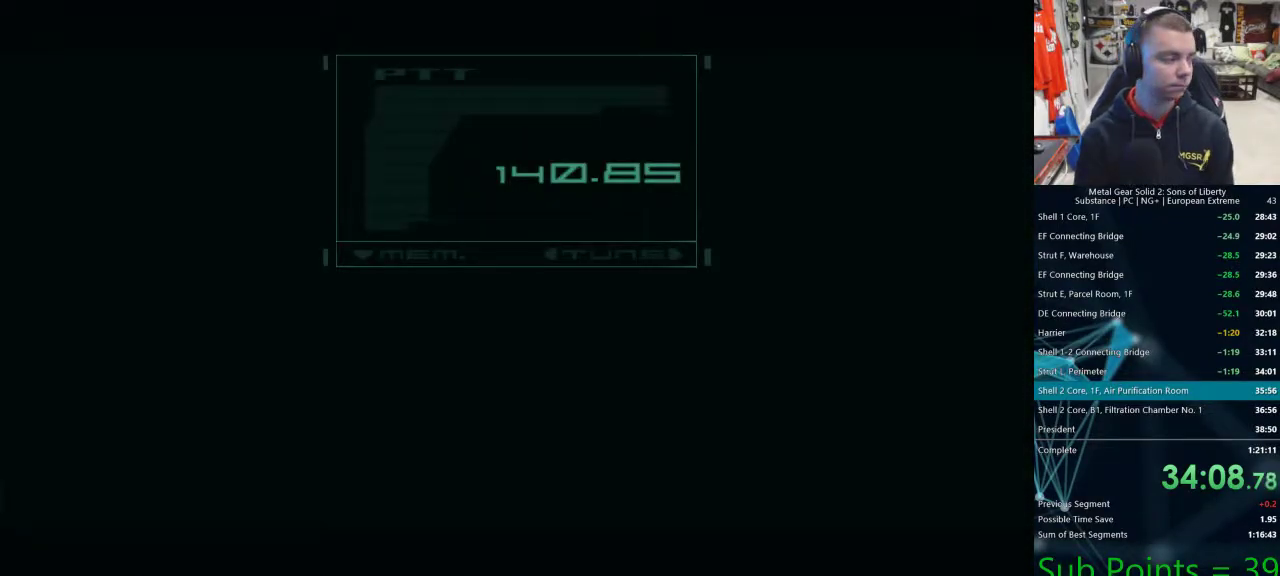
{"buttons": [], "left_stick": "center", "right_stick": "center", "events": [[17, "TRIANGLE", "up"], [83, "TRIANGLE", "down"], [167, "TRIANGLE", "up"], [233, "TRIANGLE", "down"], [300, "TRIANGLE", "up"], [383, "TRIANGLE", "down"], [450, "TRIANGLE", "up"]]}
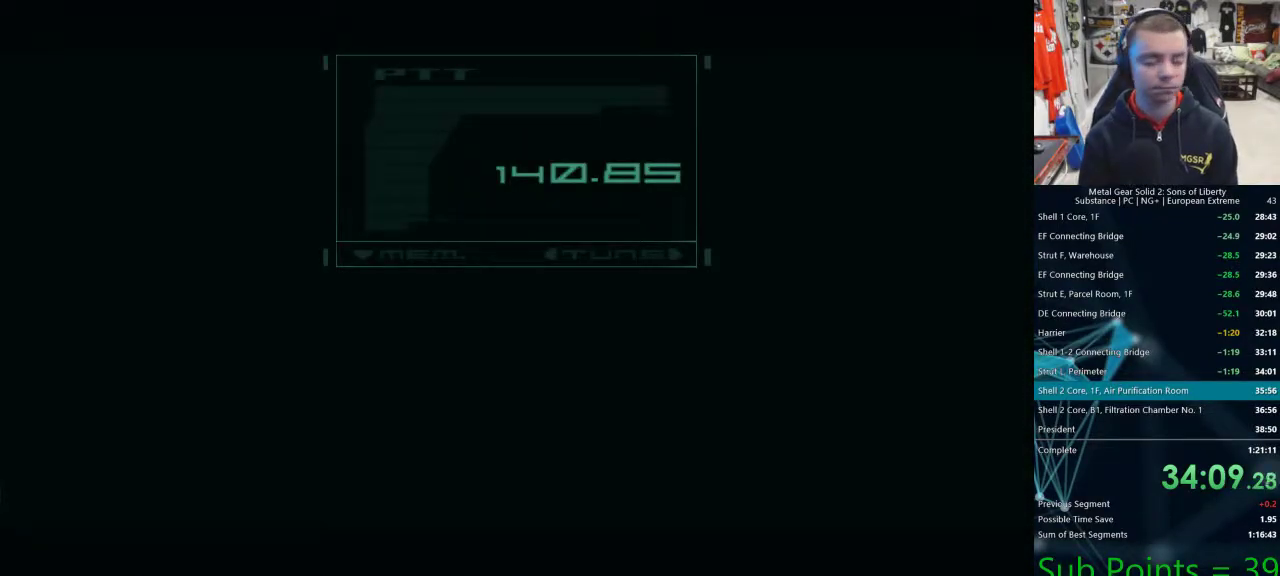
{"buttons": [], "left_stick": "center", "right_stick": "center", "events": [[17, "TRIANGLE", "down"], [67, "TRIANGLE", "up"], [150, "TRIANGLE", "down"], [217, "TRIANGLE", "up"], [300, "TRIANGLE", "down"], [350, "TRIANGLE", "up"], [417, "TRIANGLE", "down"], [483, "TRIANGLE", "up"]]}
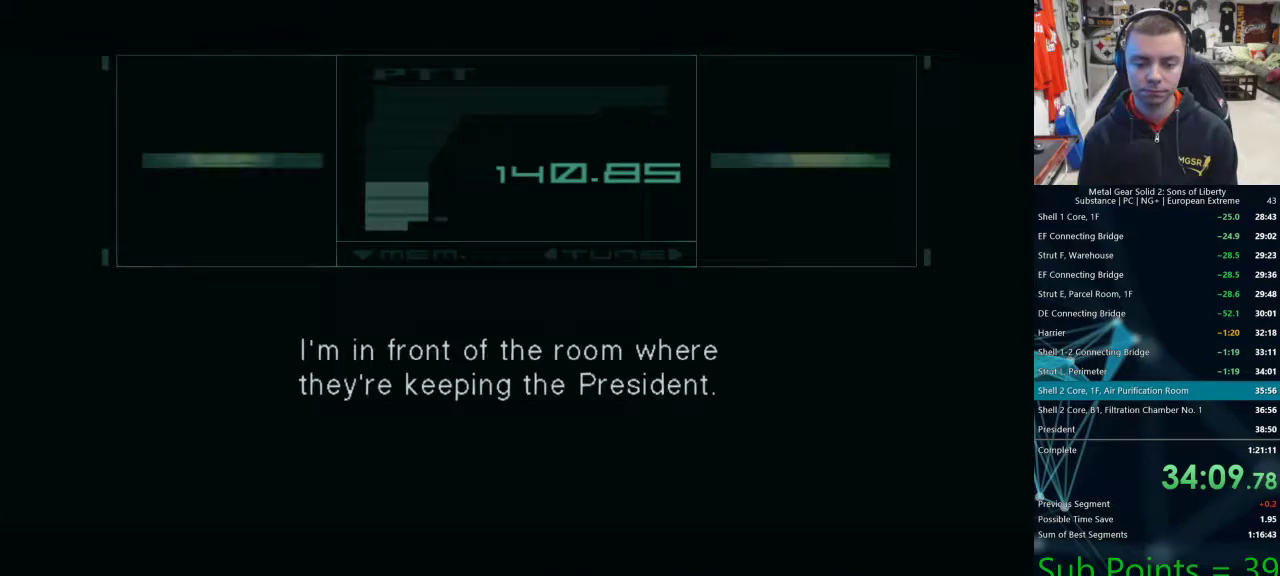
{"buttons": [], "left_stick": "center", "right_stick": "center", "events": [[33, "TRIANGLE", "down"], [83, "TRIANGLE", "up"]]}
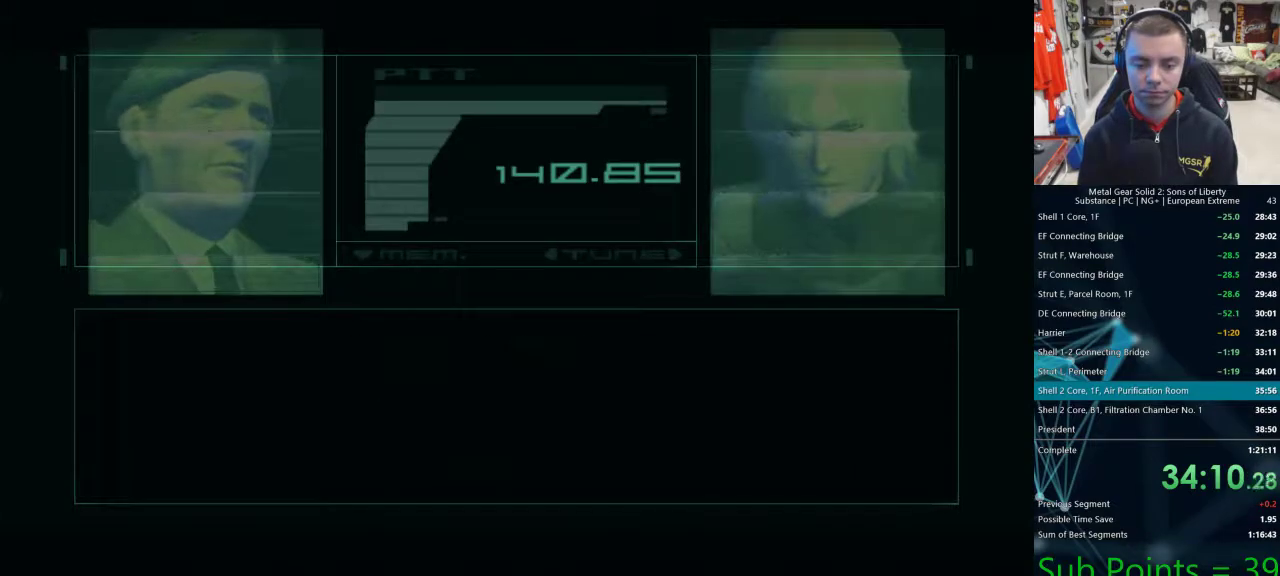
{"buttons": [], "left_stick": "left", "right_stick": "center", "events": [[417, "left_stick", "left"]]}
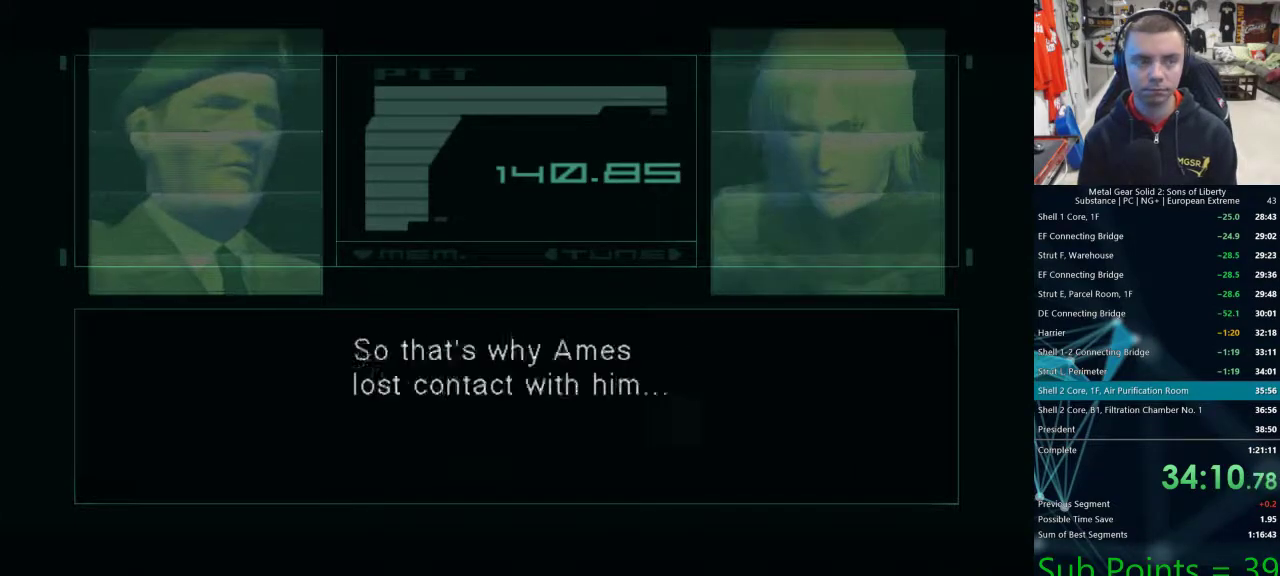
{"buttons": [], "left_stick": "left", "right_stick": "center", "events": []}
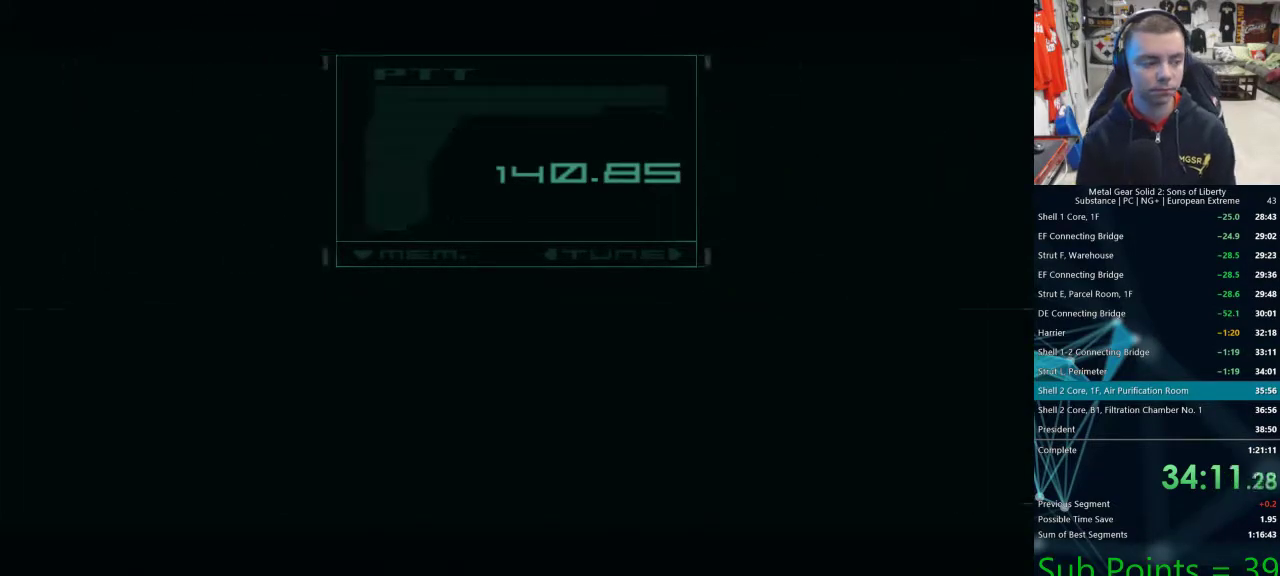
{"buttons": [], "left_stick": "left", "right_stick": "center", "events": []}
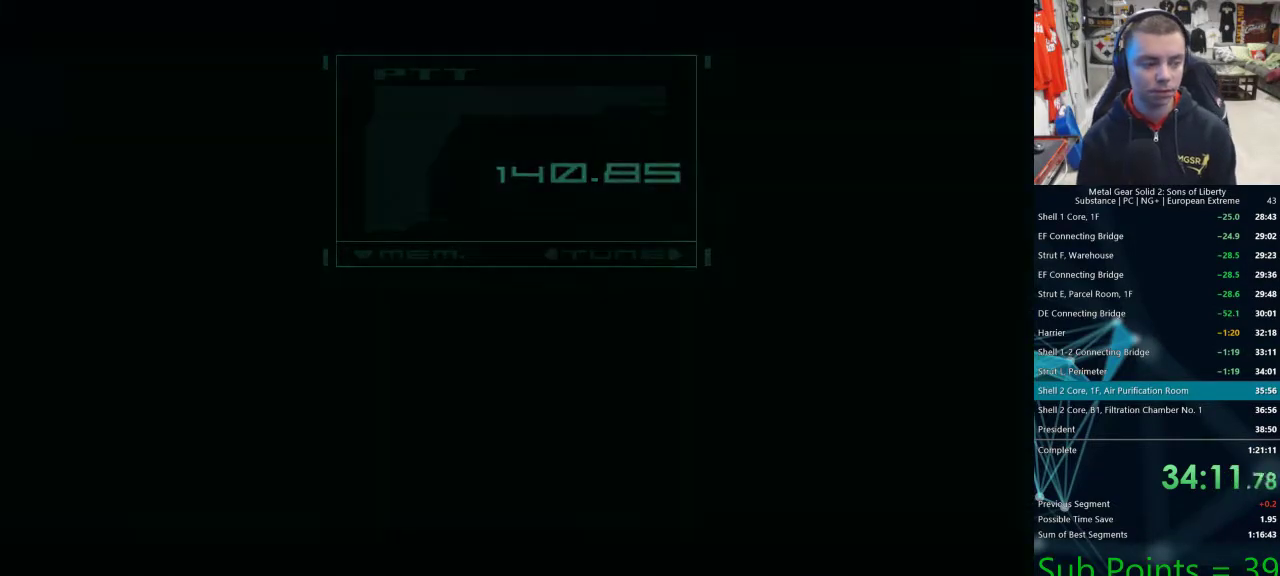
{"buttons": [], "left_stick": "left", "right_stick": "center", "events": []}
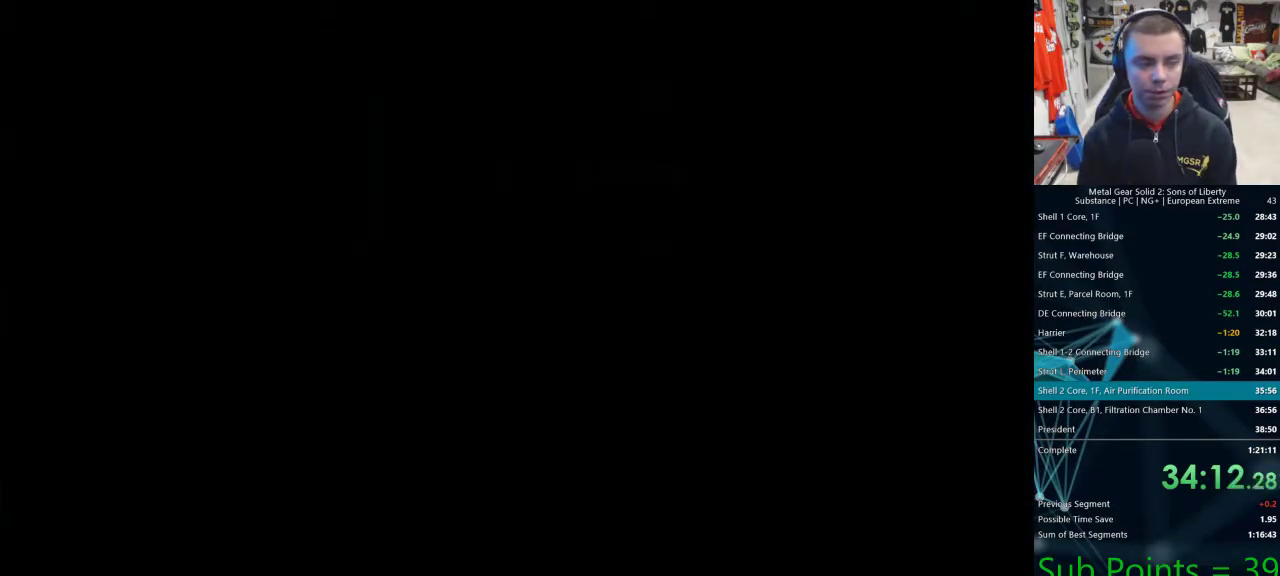
{"buttons": [], "left_stick": "left", "right_stick": "center", "events": []}
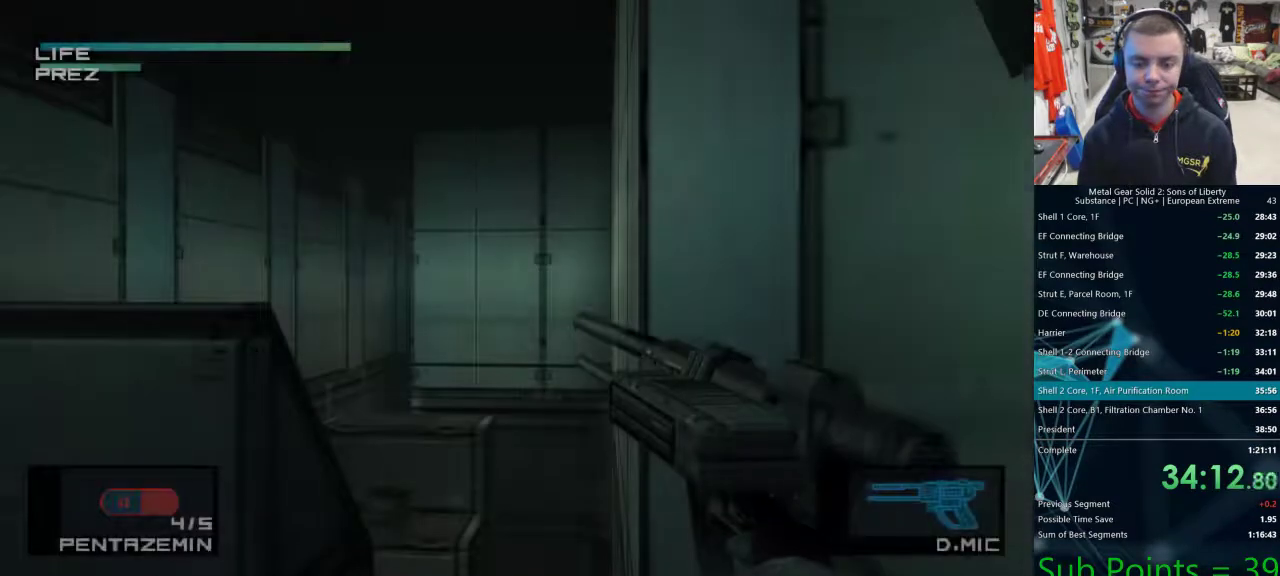
{"buttons": [], "left_stick": "left", "right_stick": "center", "events": []}
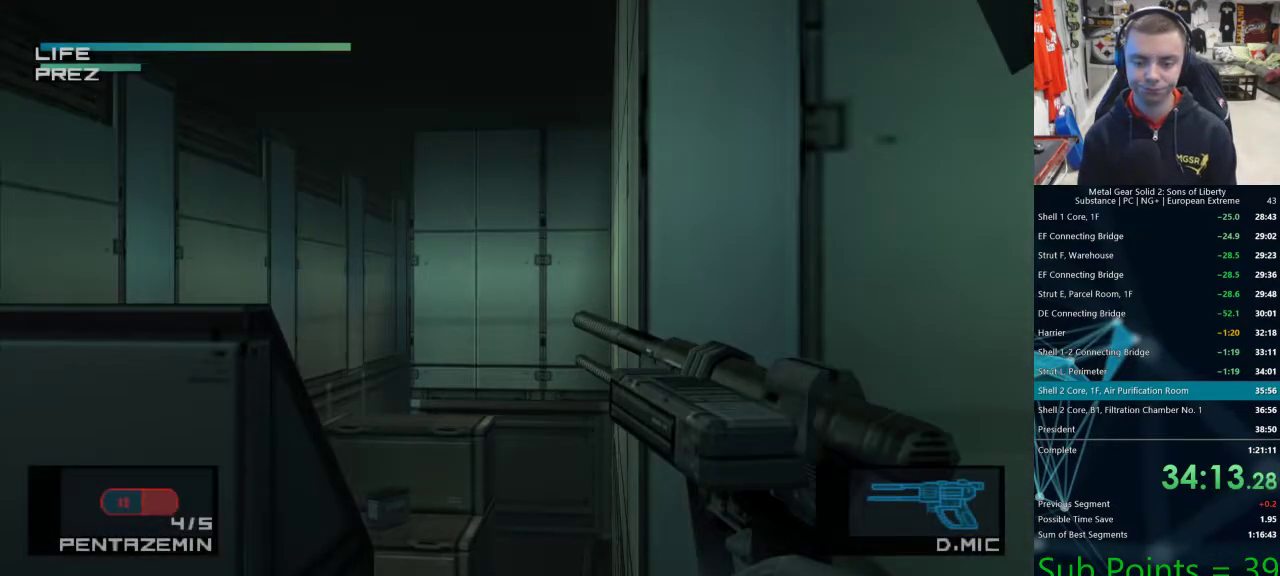
{"buttons": [], "left_stick": "left", "right_stick": "center", "events": []}
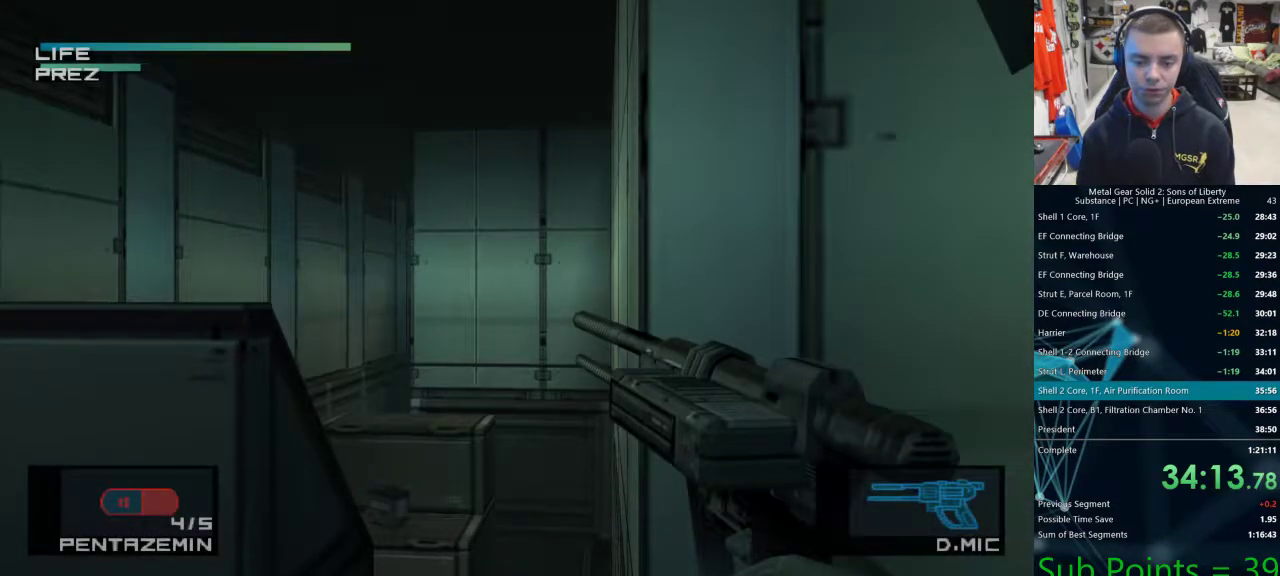
{"buttons": [], "left_stick": "left", "right_stick": "center", "events": []}
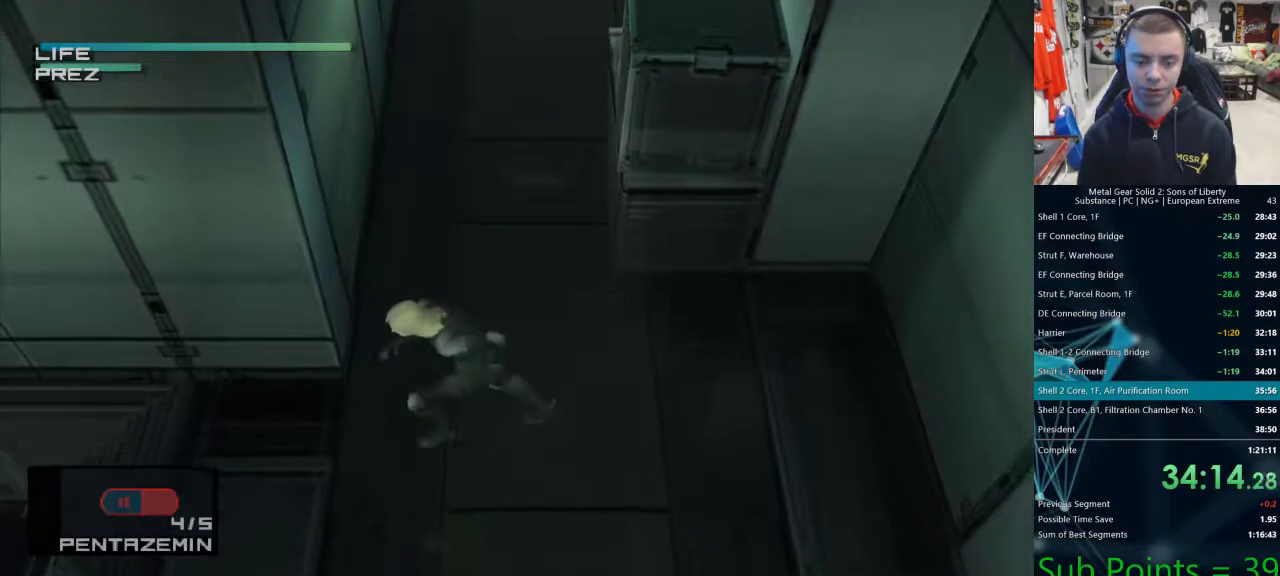
{"buttons": [], "left_stick": "left", "right_stick": "center", "events": []}
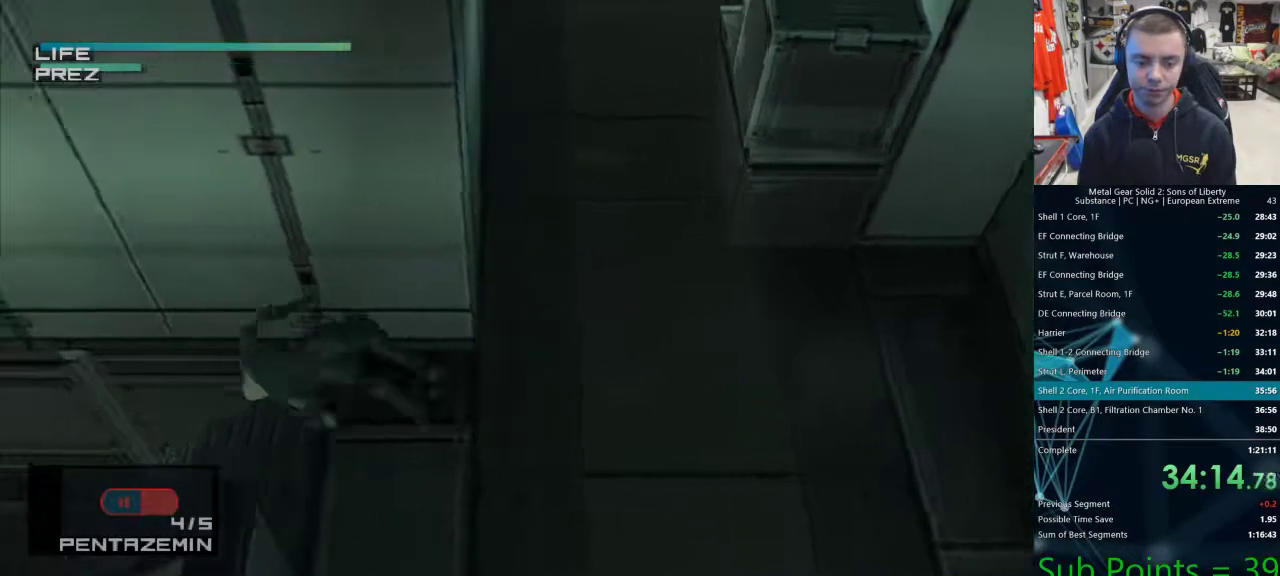
{"buttons": [], "left_stick": "left", "right_stick": "center"}
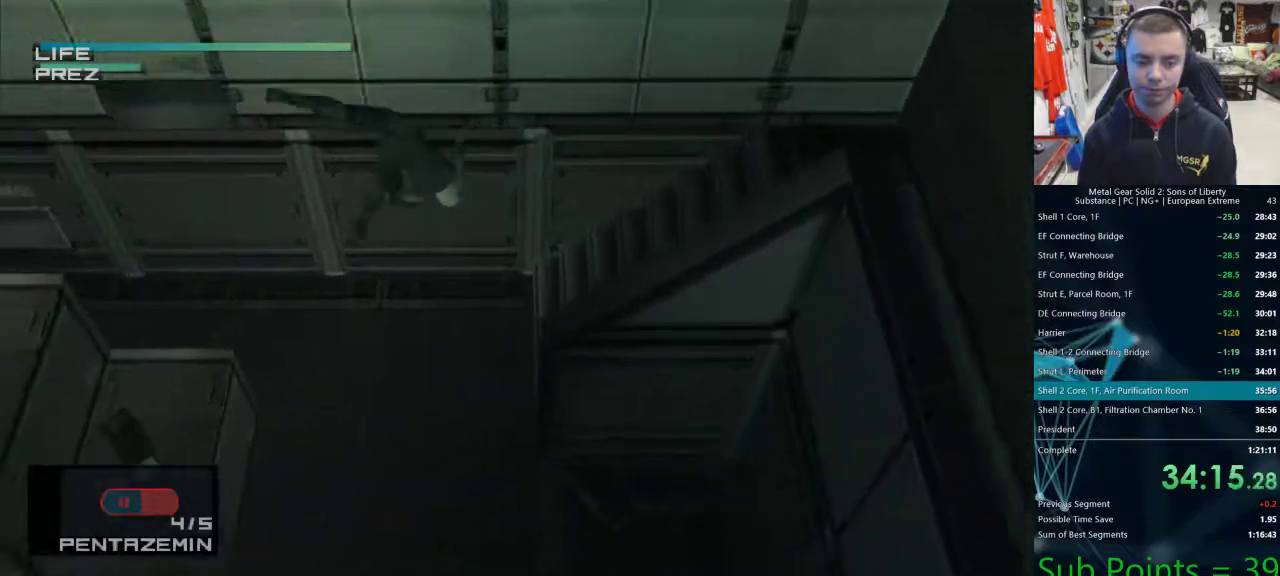
{"buttons": [], "left_stick": "left", "right_stick": "center", "events": []}
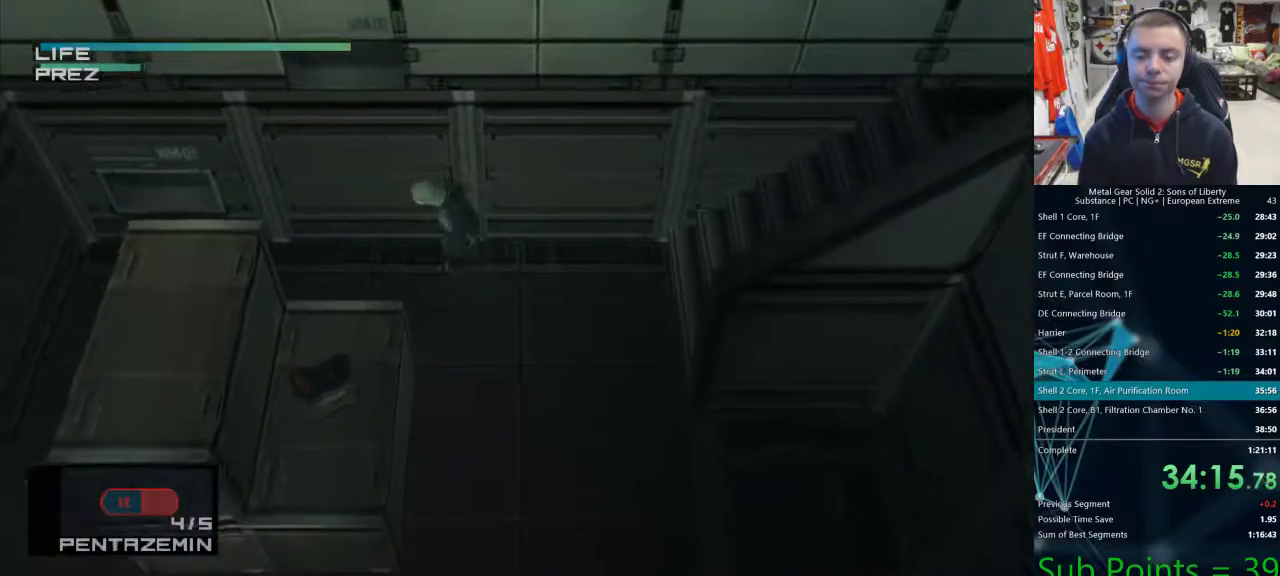
{"buttons": [], "left_stick": "left", "right_stick": "center", "events": []}
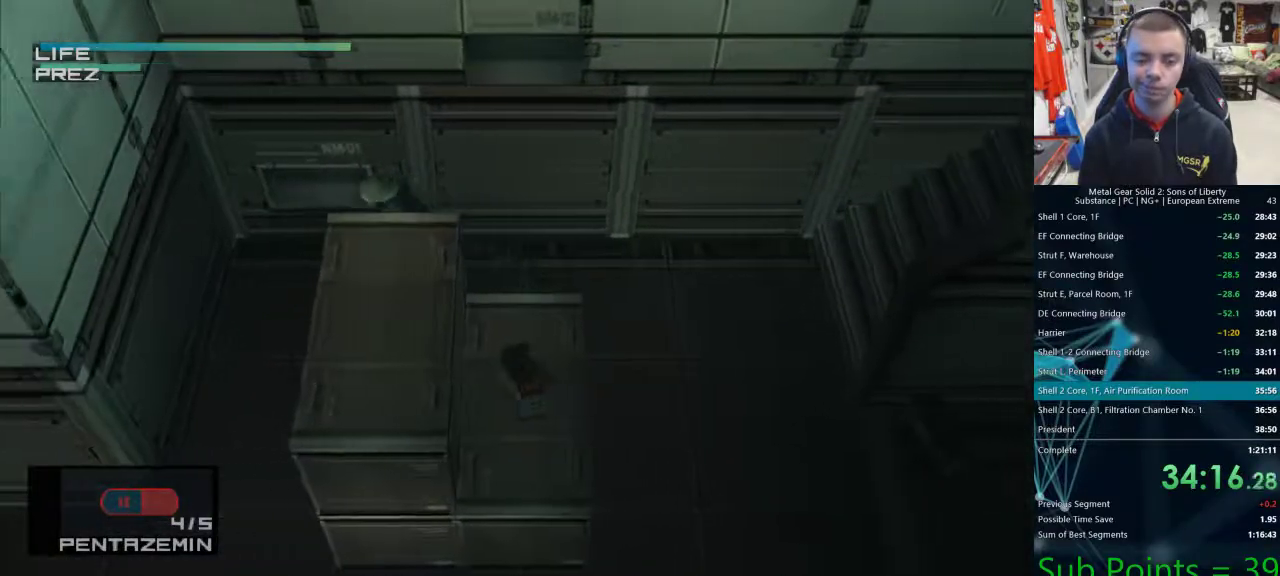
{"buttons": [], "left_stick": "down", "right_stick": "center", "events": [[167, "left_stick", "down"]]}
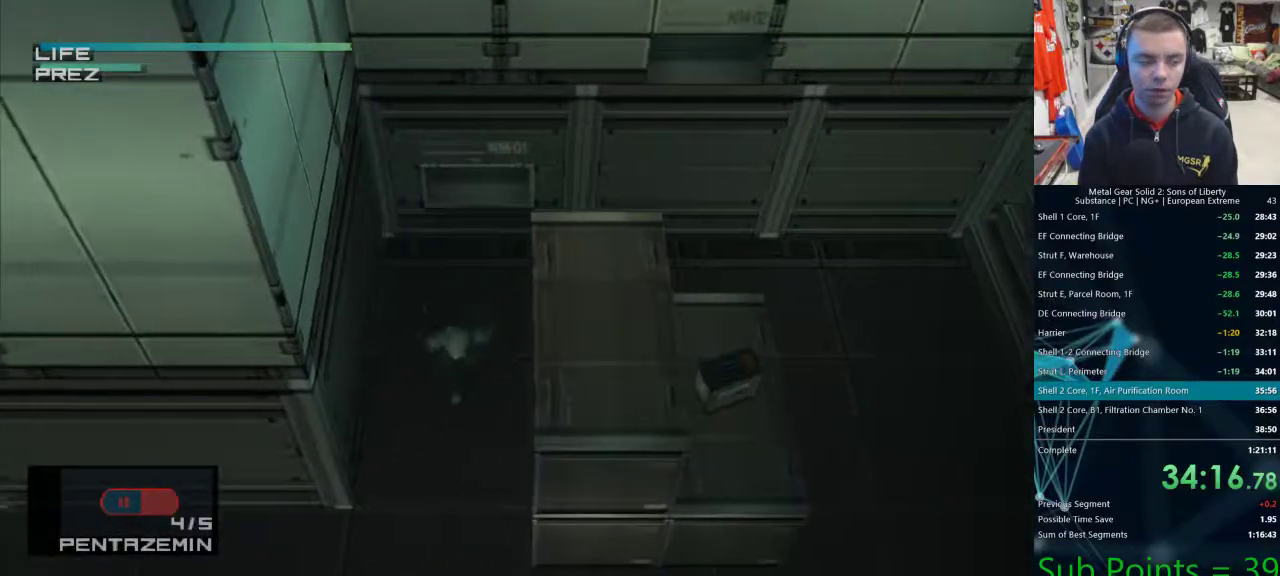
{"buttons": [], "left_stick": "left", "right_stick": "center", "events": [[300, "left_stick", "left"]]}
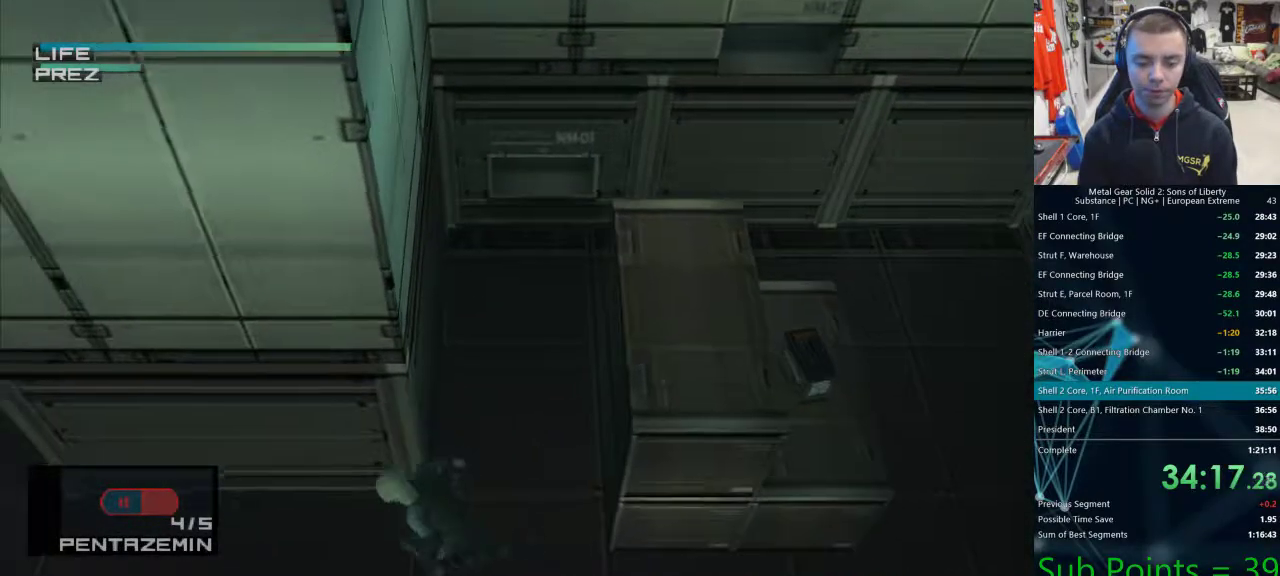
{"buttons": [], "left_stick": "left", "right_stick": "center", "events": []}
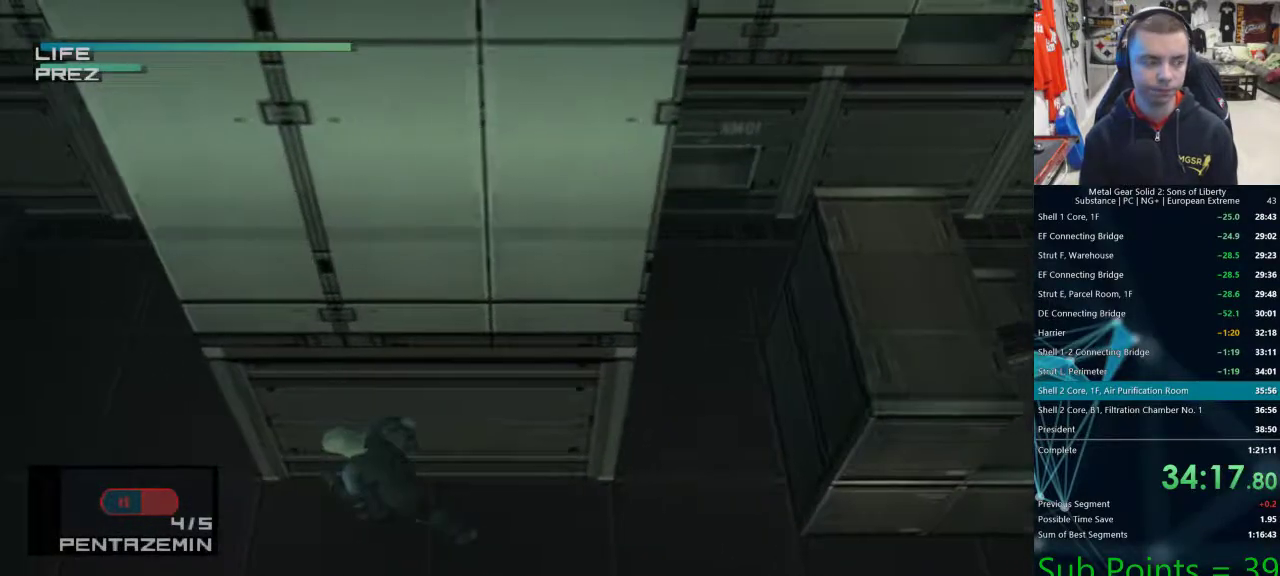
{"buttons": [], "left_stick": "up-left", "right_stick": "center", "events": [[267, "left_stick", "up-left"]]}
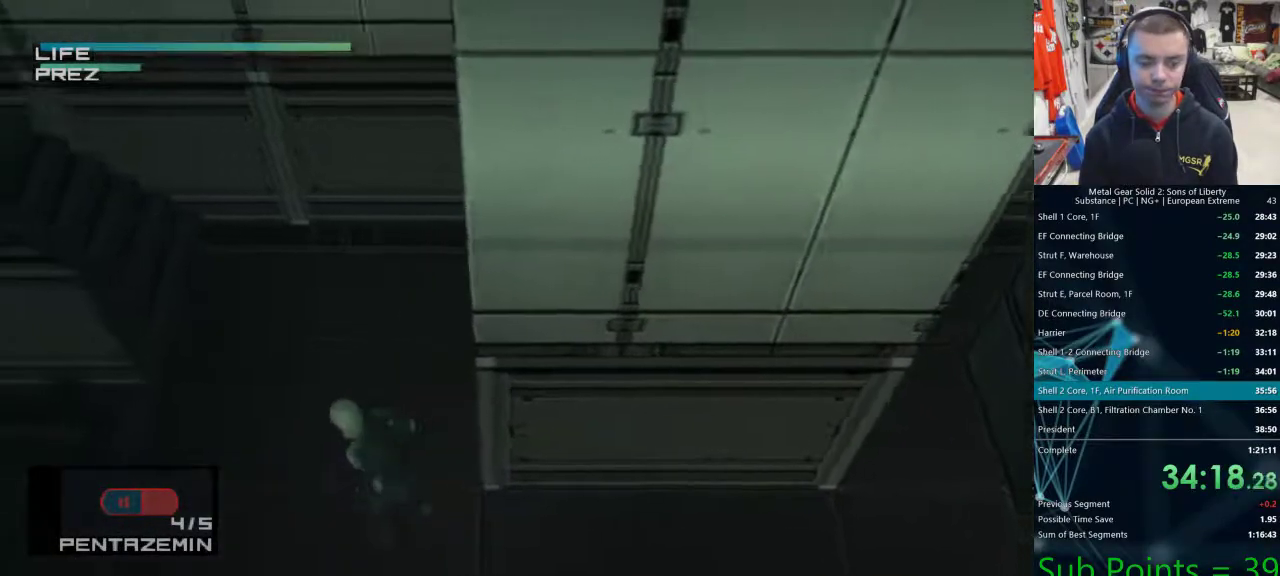
{"buttons": [], "left_stick": "up-left", "right_stick": "center", "events": []}
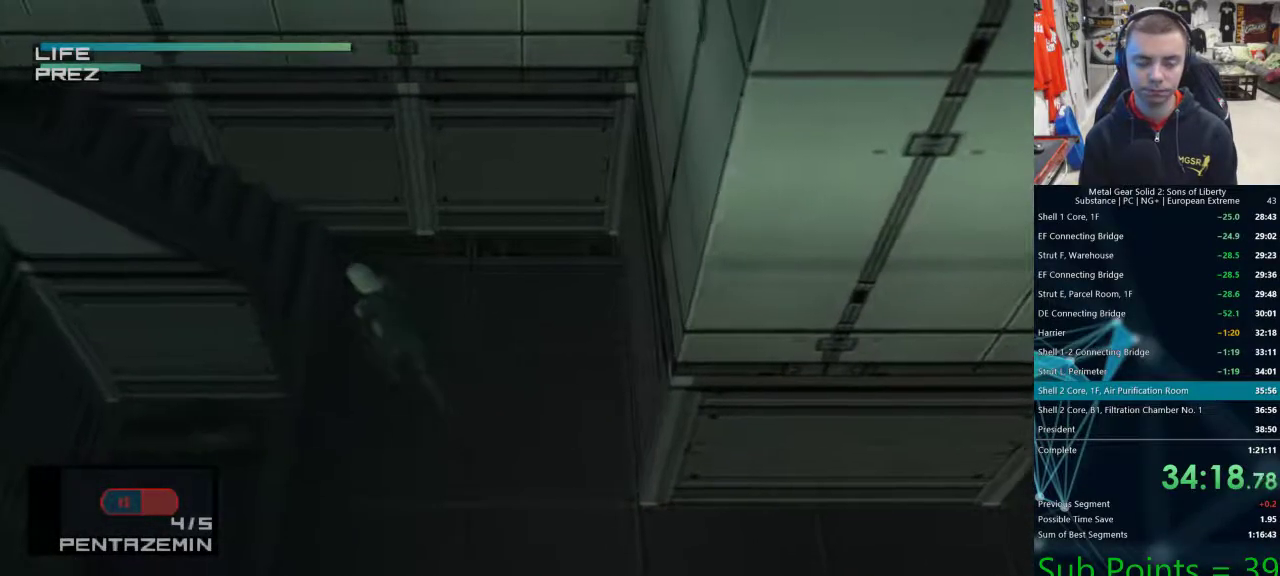
{"buttons": [], "left_stick": "left", "right_stick": "center", "events": [[333, "left_stick", "left"]]}
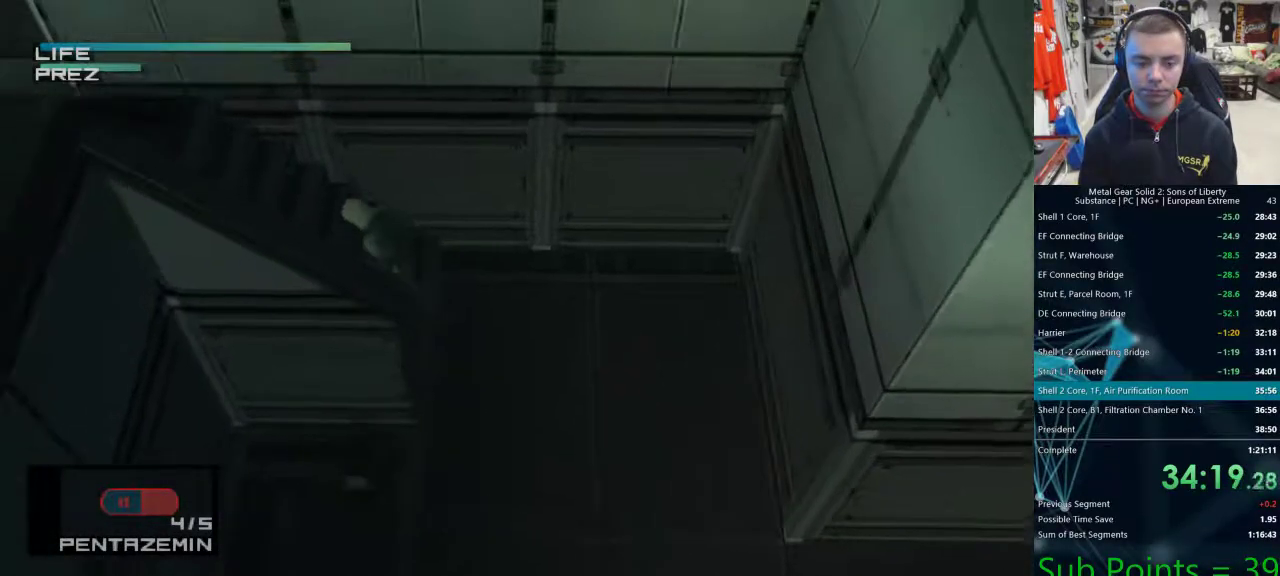
{"buttons": [], "left_stick": "left", "right_stick": "center", "events": []}